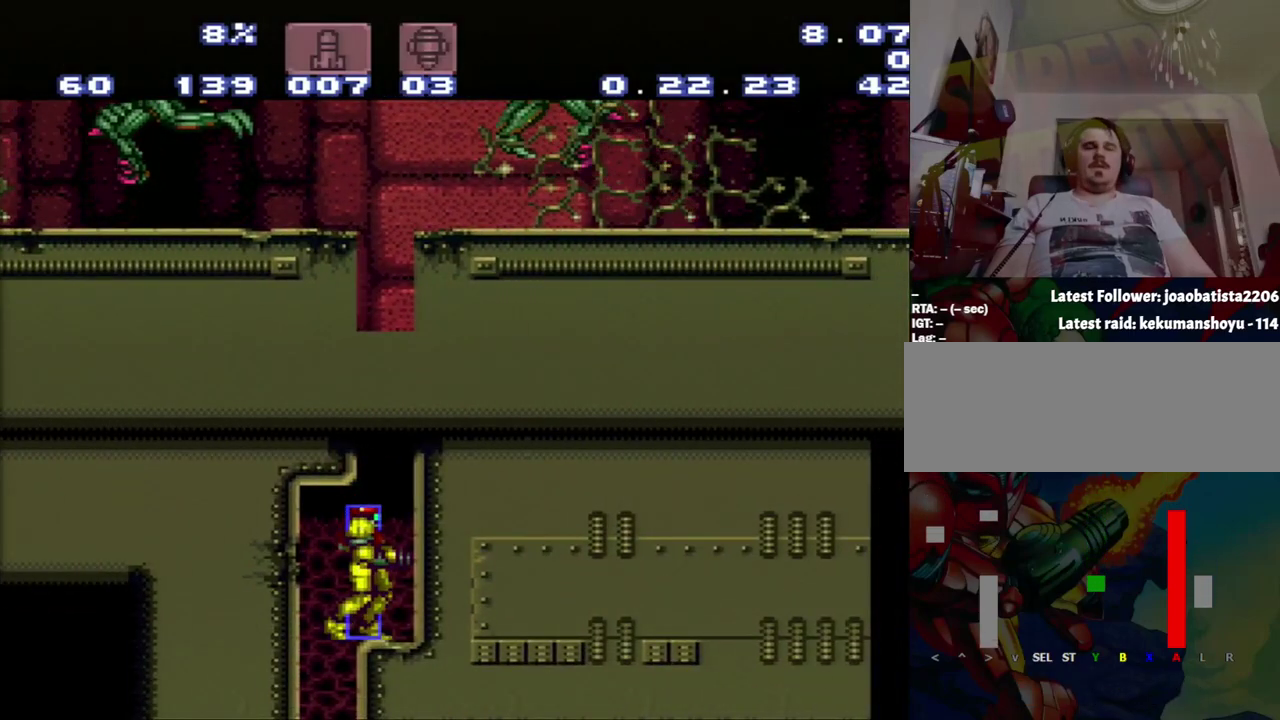
Gameplay with a controller (Nintendo layout); each line is a JSON object with the inputs held at the frame after it. "events" lists button and stick changes between this image and that frame as [ms after this image, input, new state], when the widget could be followed in between. Not read: L3 R3.
{"buttons": [], "events": []}
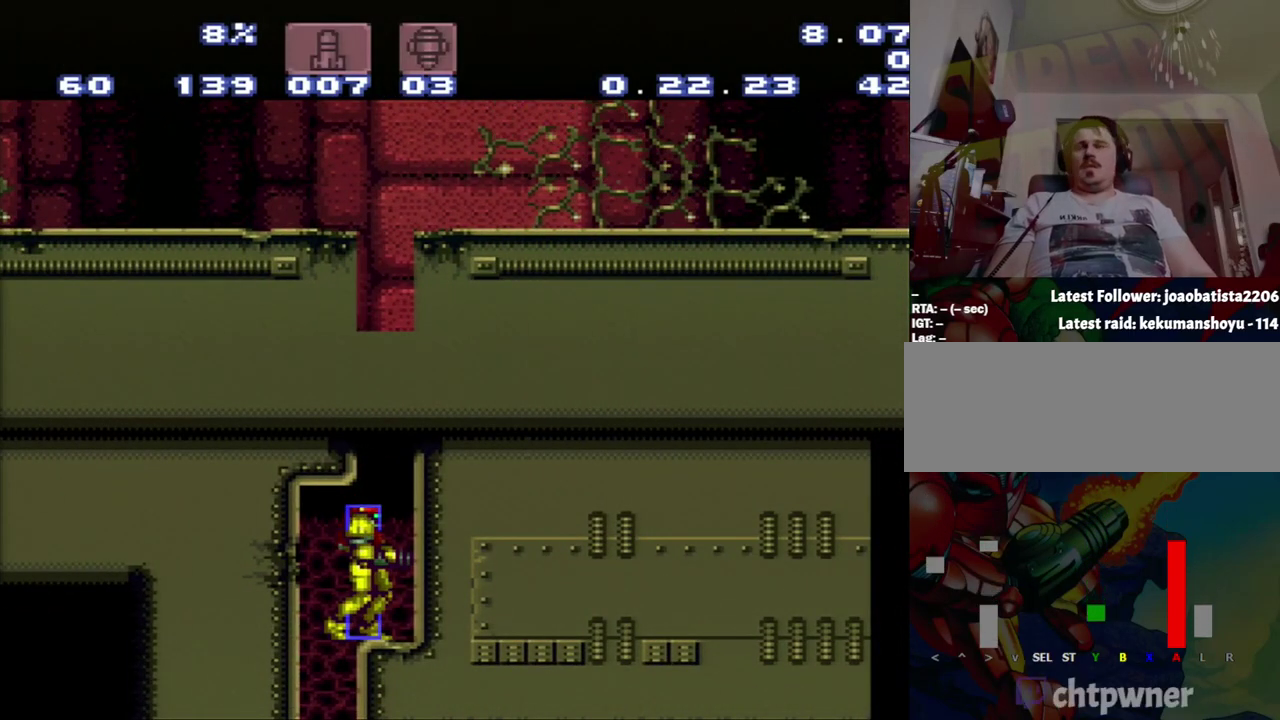
{"buttons": [], "events": []}
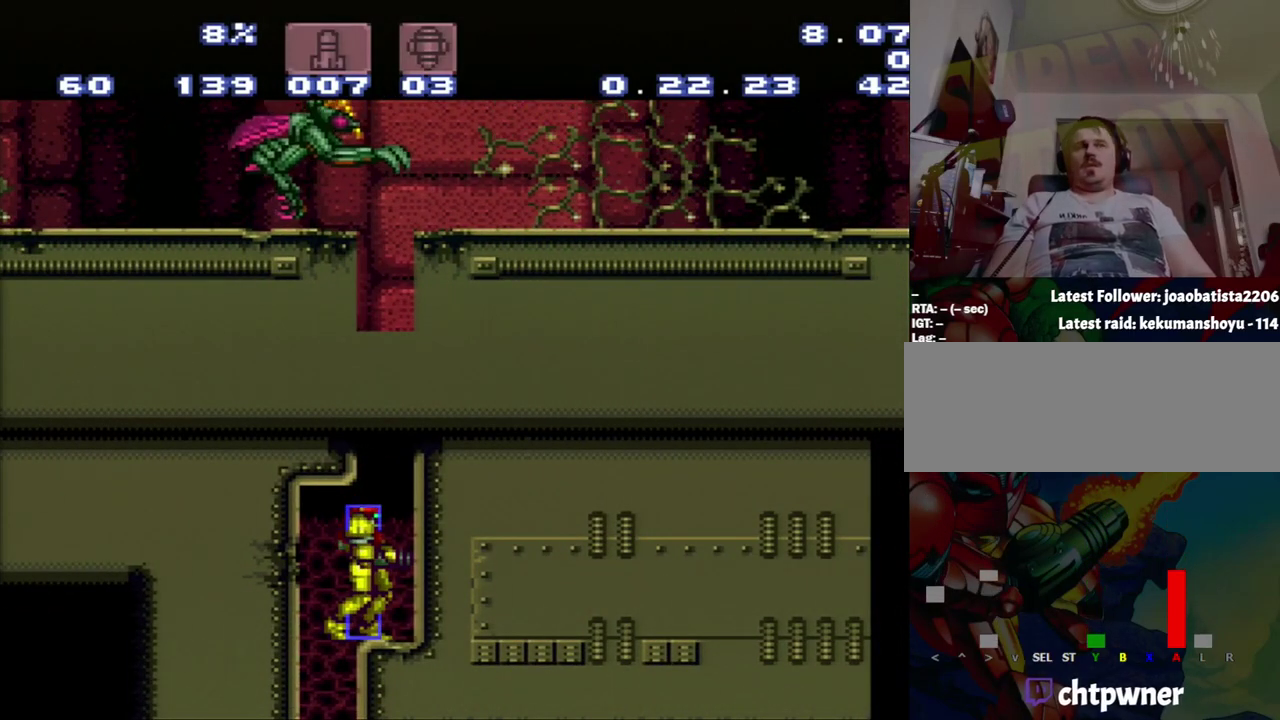
{"buttons": [], "events": []}
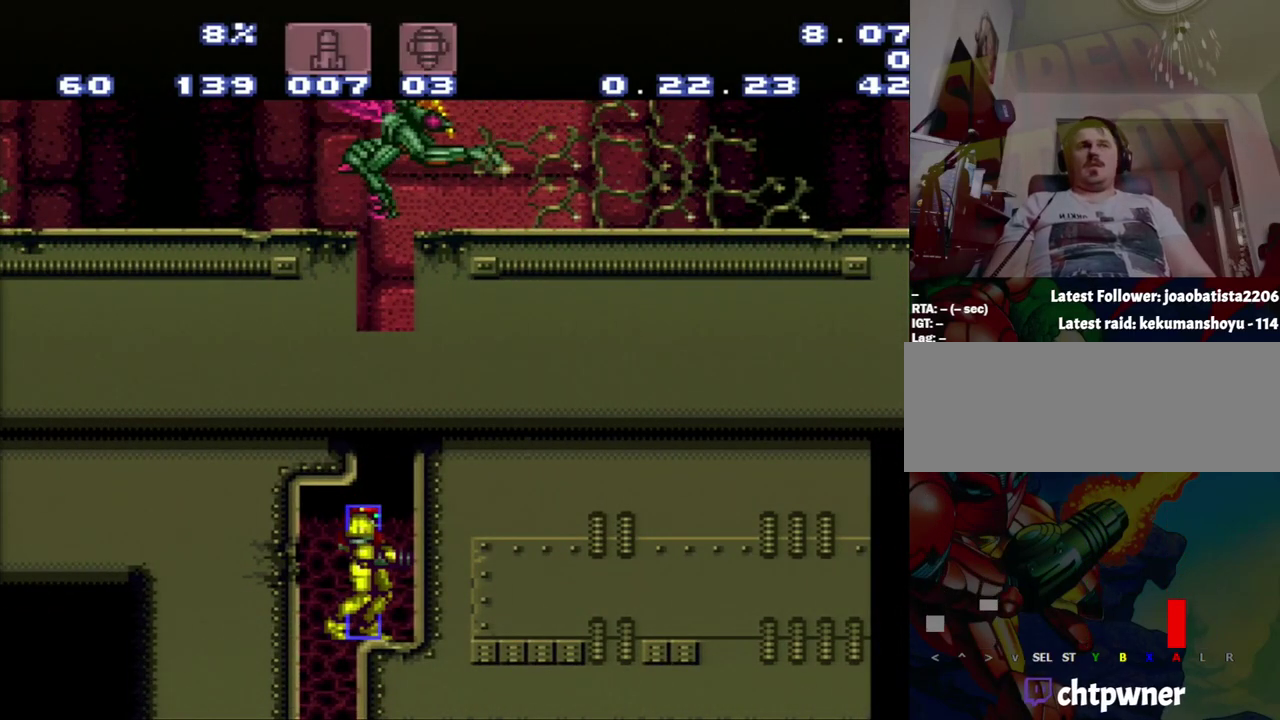
{"buttons": [], "events": []}
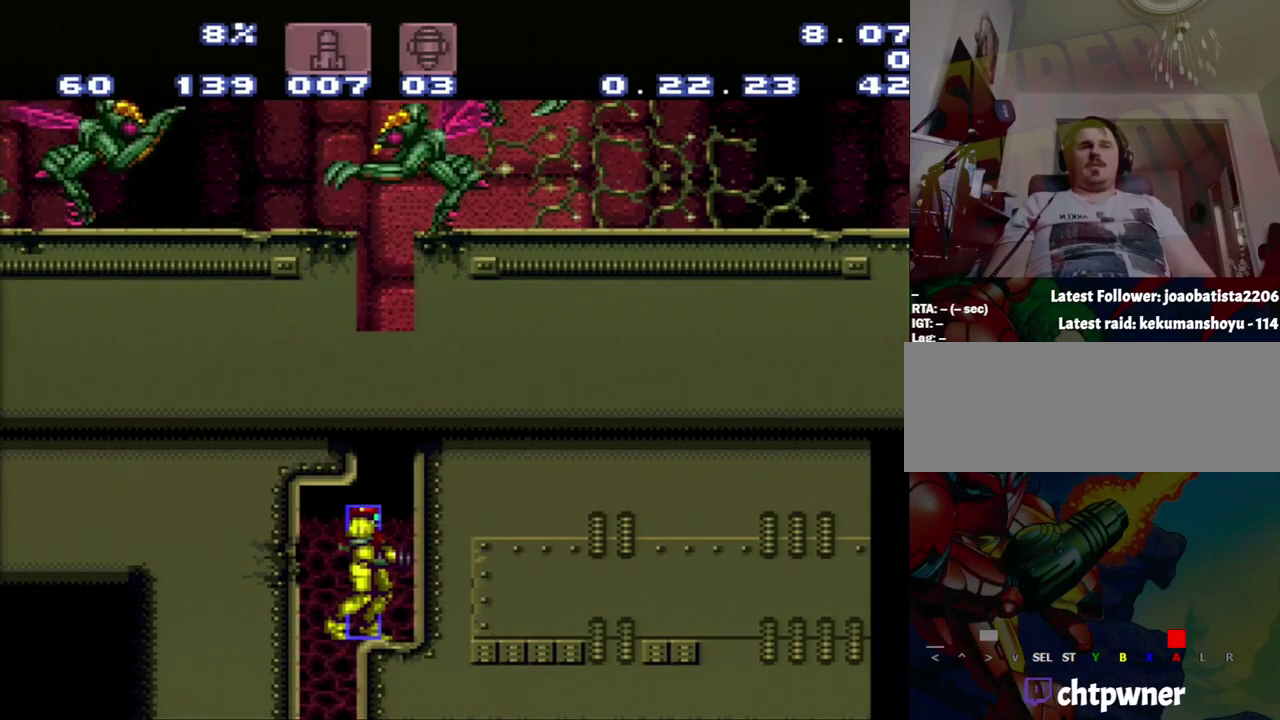
{"buttons": [], "events": []}
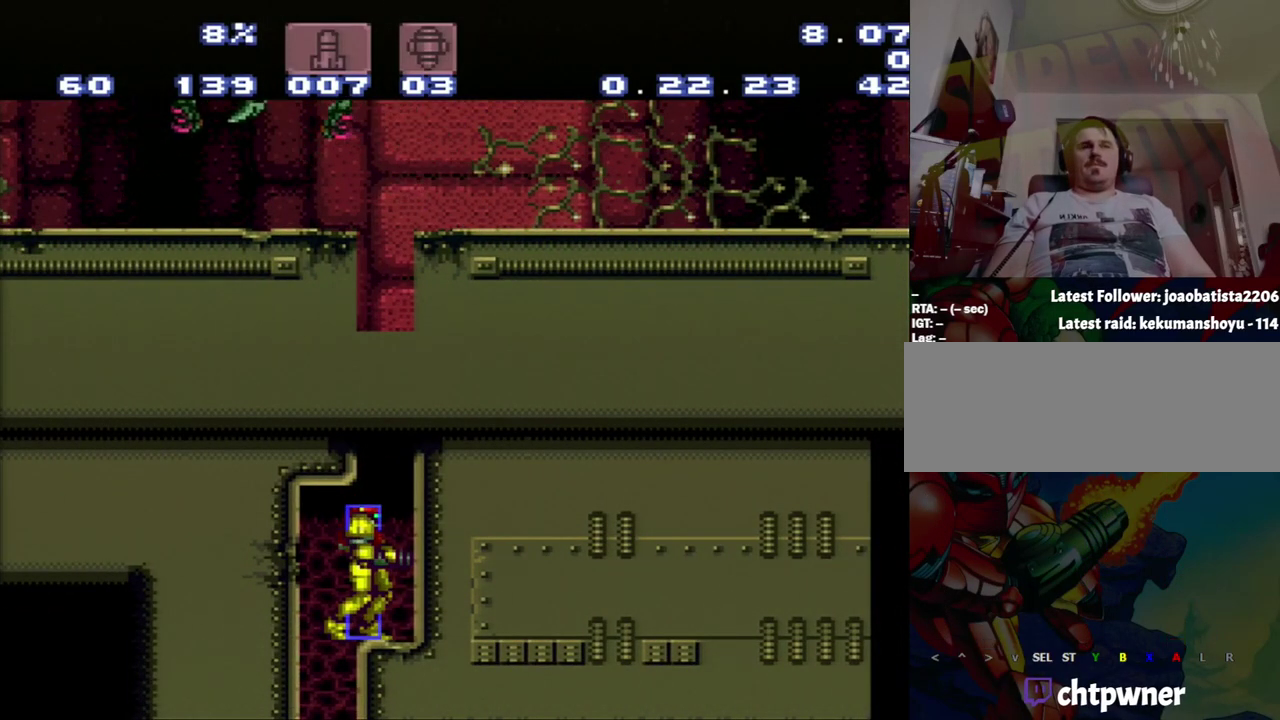
{"buttons": [], "events": []}
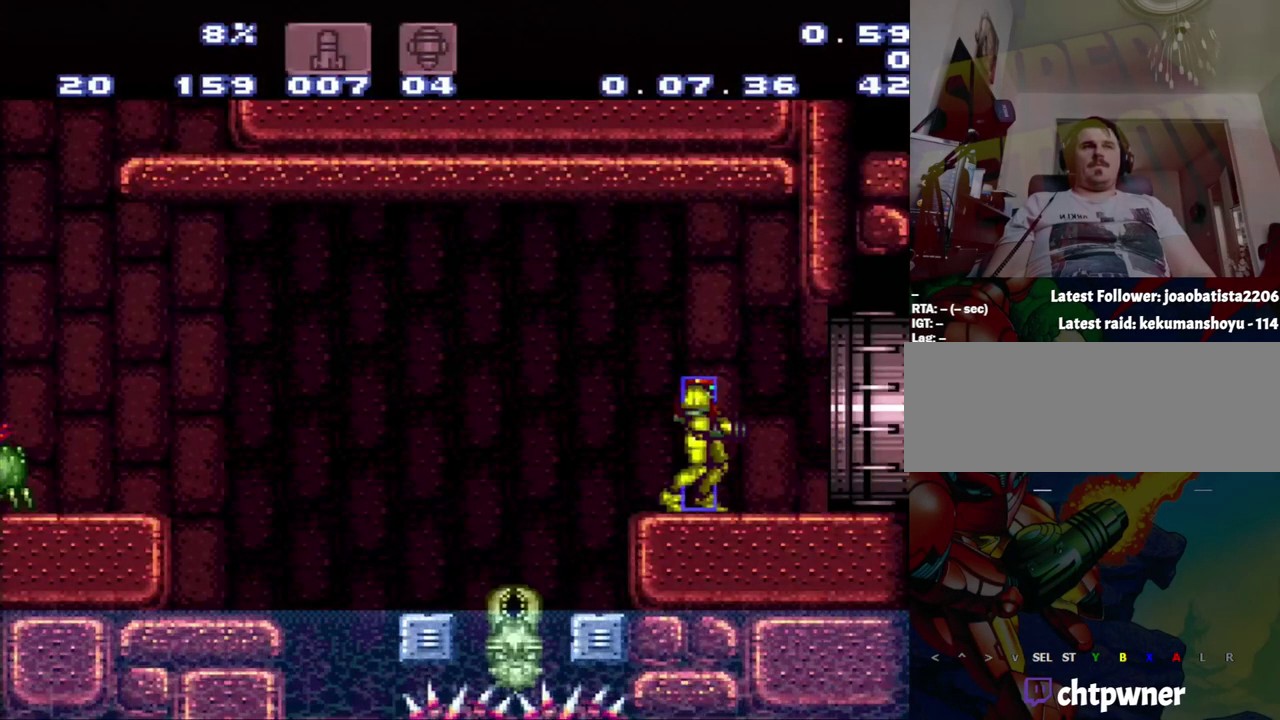
{"buttons": ["Y", "START"], "events": [[433, "START", "down"], [467, "Y", "down"]]}
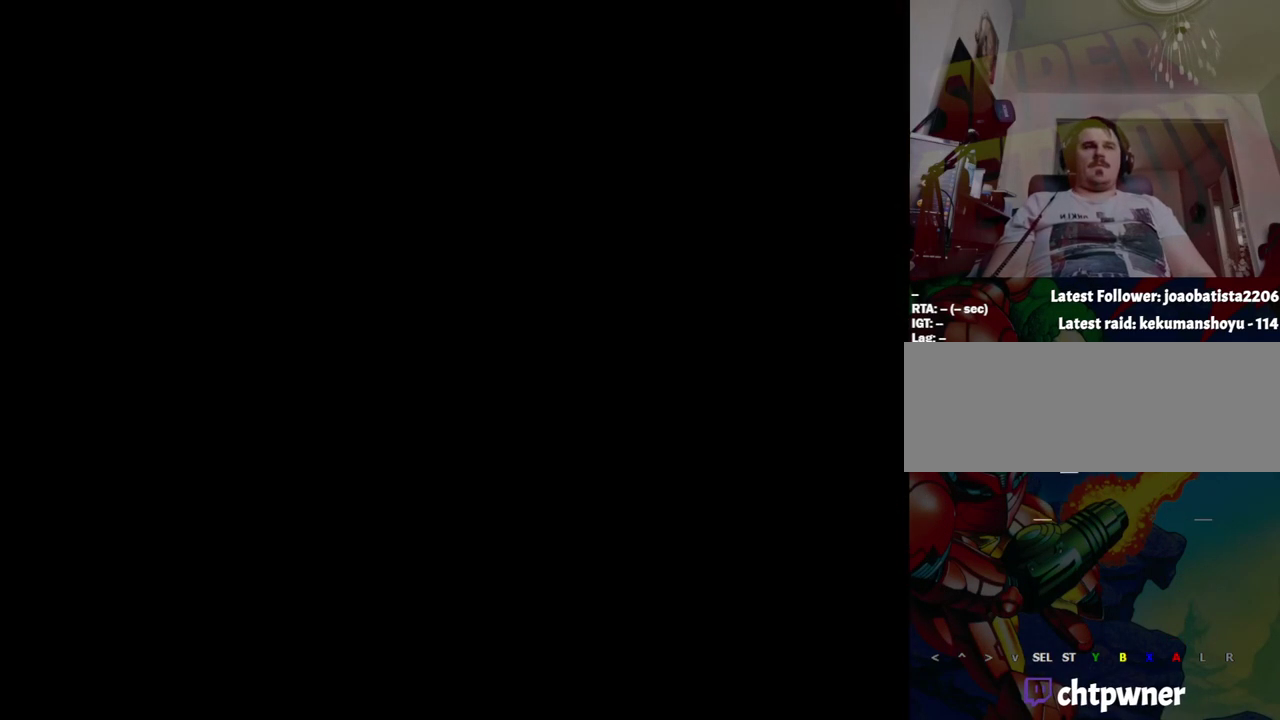
{"buttons": [], "events": [[183, "START", "up"], [183, "Y", "up"]]}
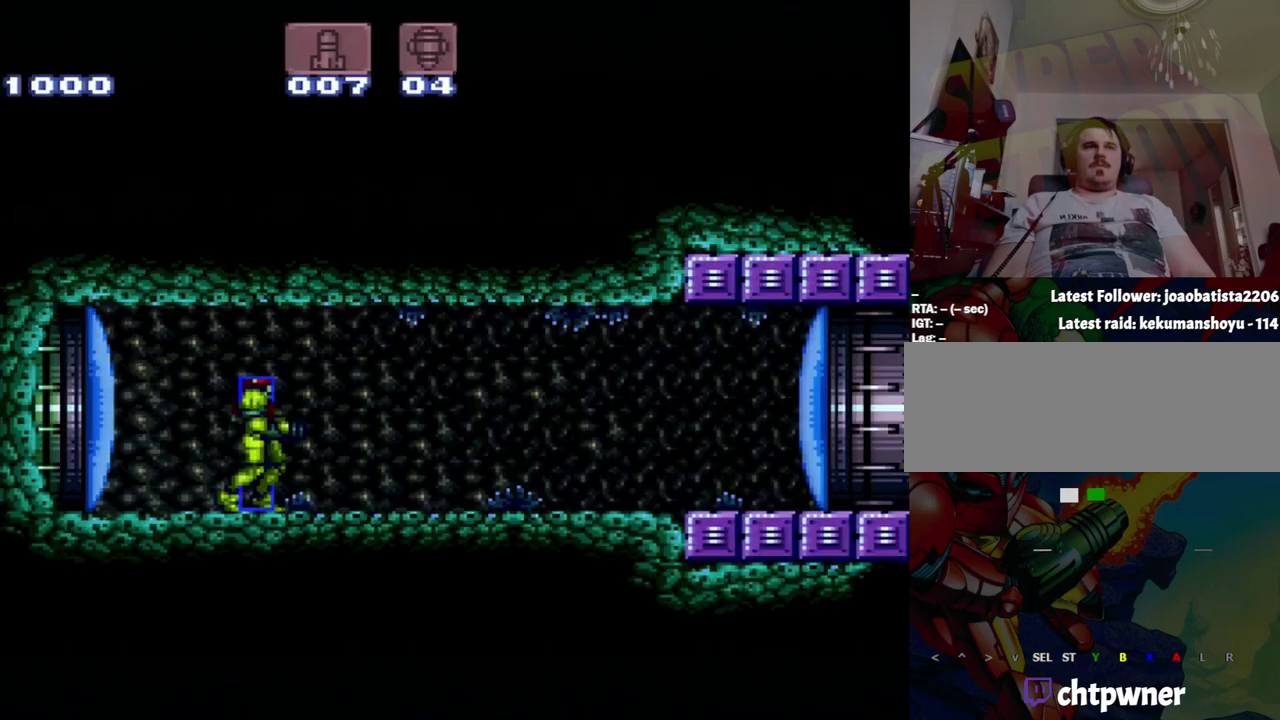
{"buttons": ["SELECT"], "events": [[450, "R1", "down"], [450, "SELECT", "down"], [450, "Y", "down"], [500, "R1", "up"], [500, "Y", "up"]]}
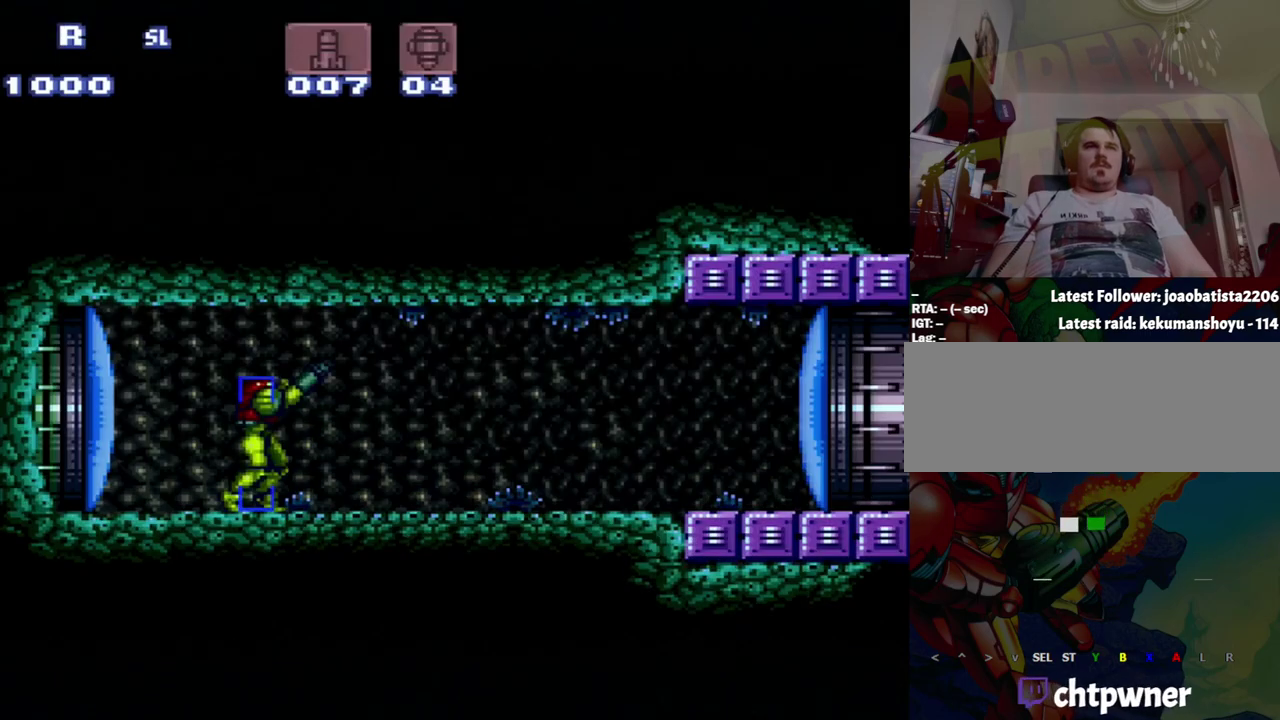
{"buttons": ["A", "DPAD_RIGHT"], "events": [[50, "SELECT", "up"], [483, "A", "down"], [483, "DPAD_RIGHT", "down"]]}
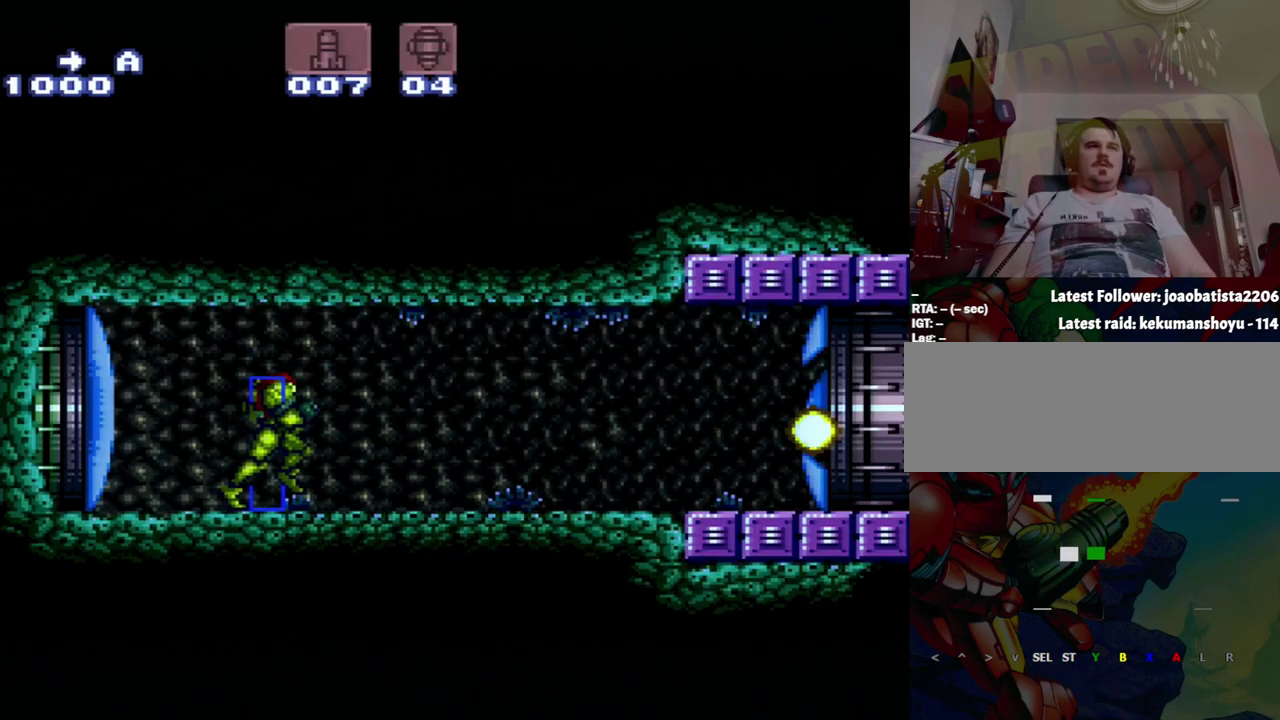
{"buttons": ["A", "DPAD_RIGHT"], "events": []}
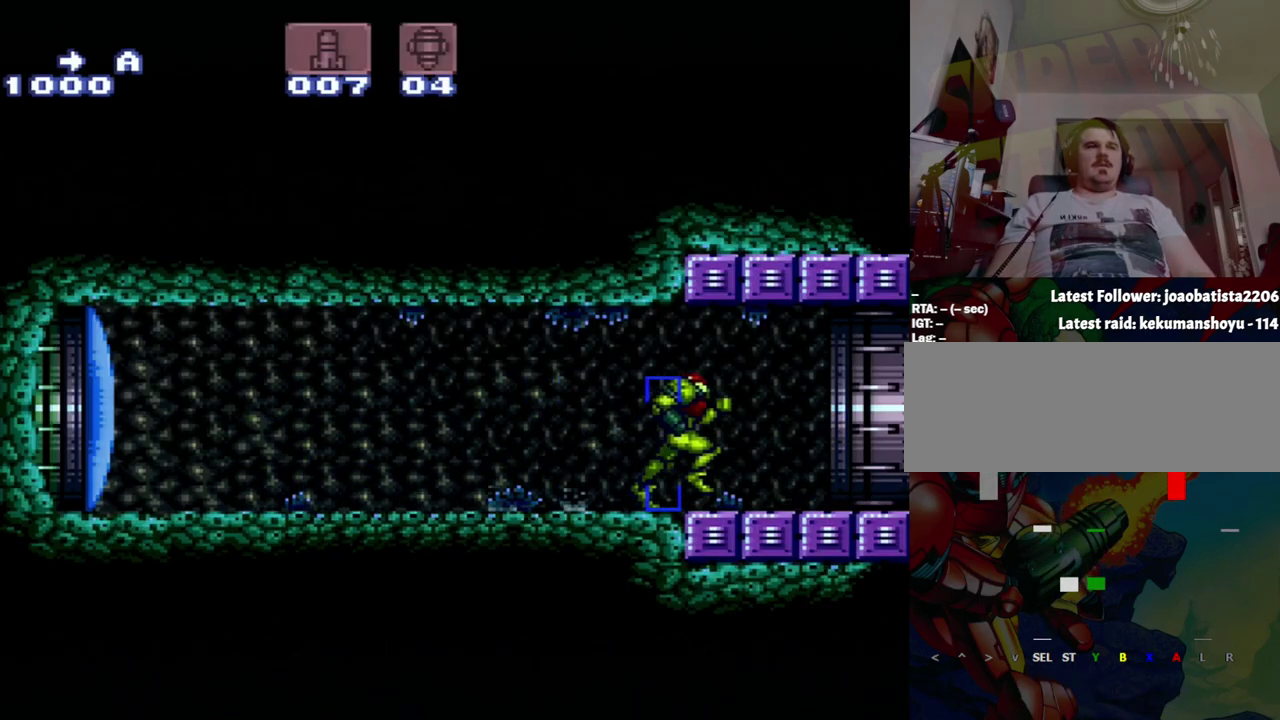
{"buttons": ["A", "DPAD_RIGHT"], "events": []}
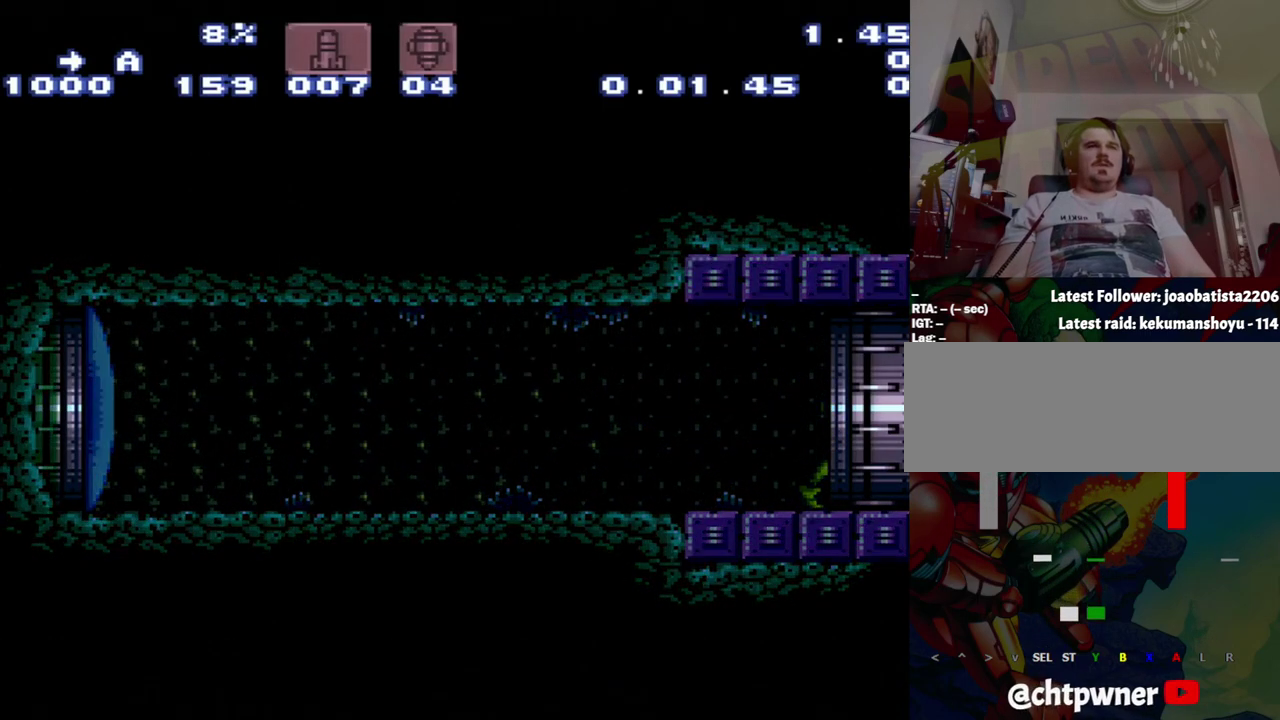
{"buttons": ["A", "DPAD_RIGHT"], "events": []}
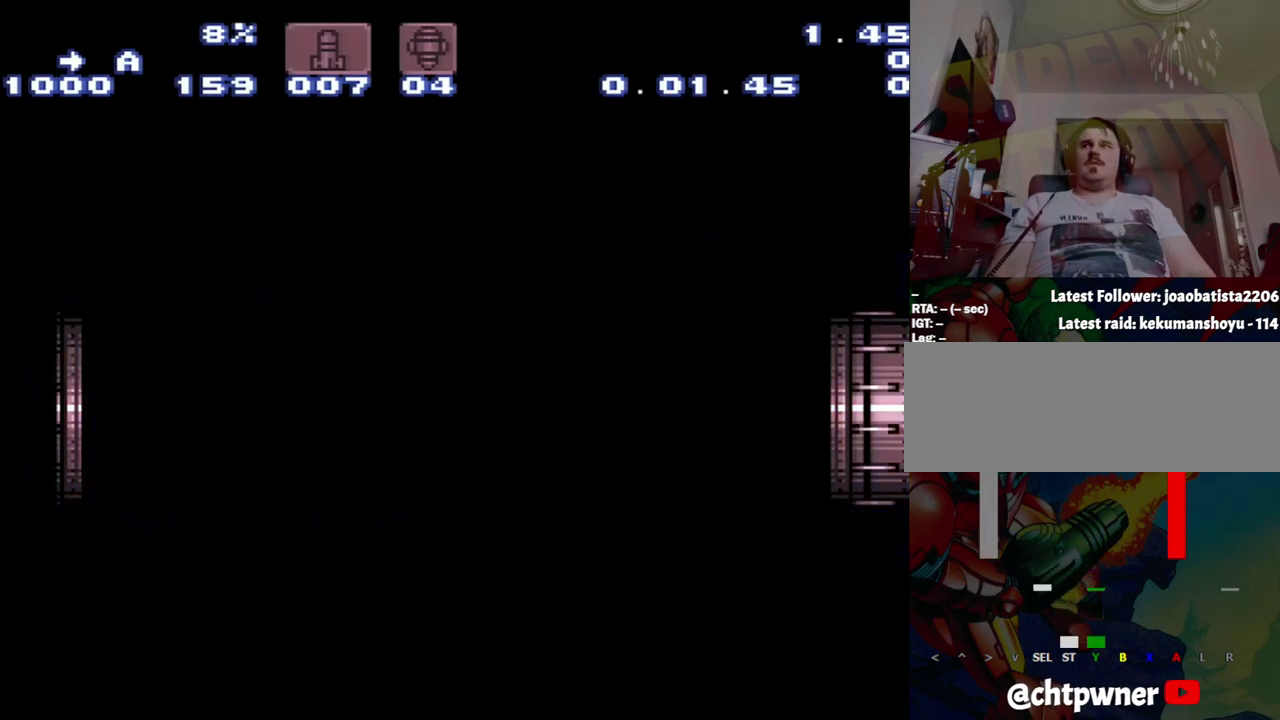
{"buttons": ["A", "DPAD_RIGHT"], "events": []}
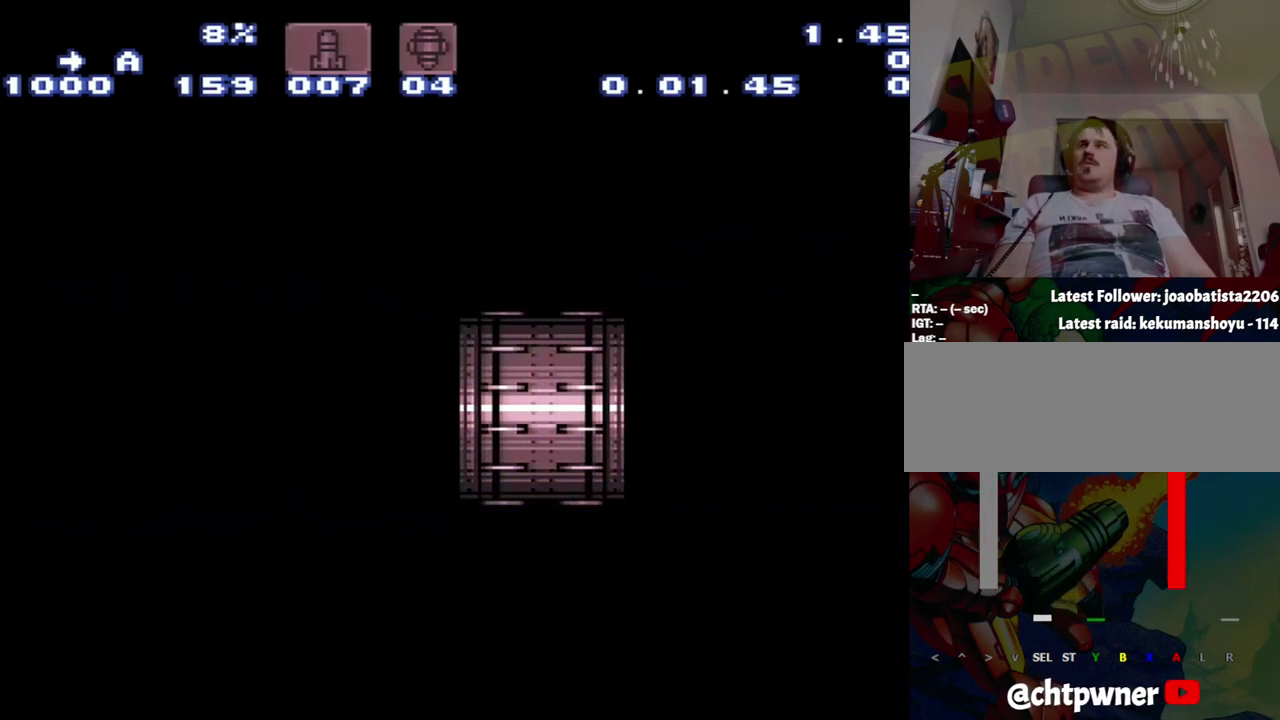
{"buttons": ["A", "DPAD_RIGHT"], "events": []}
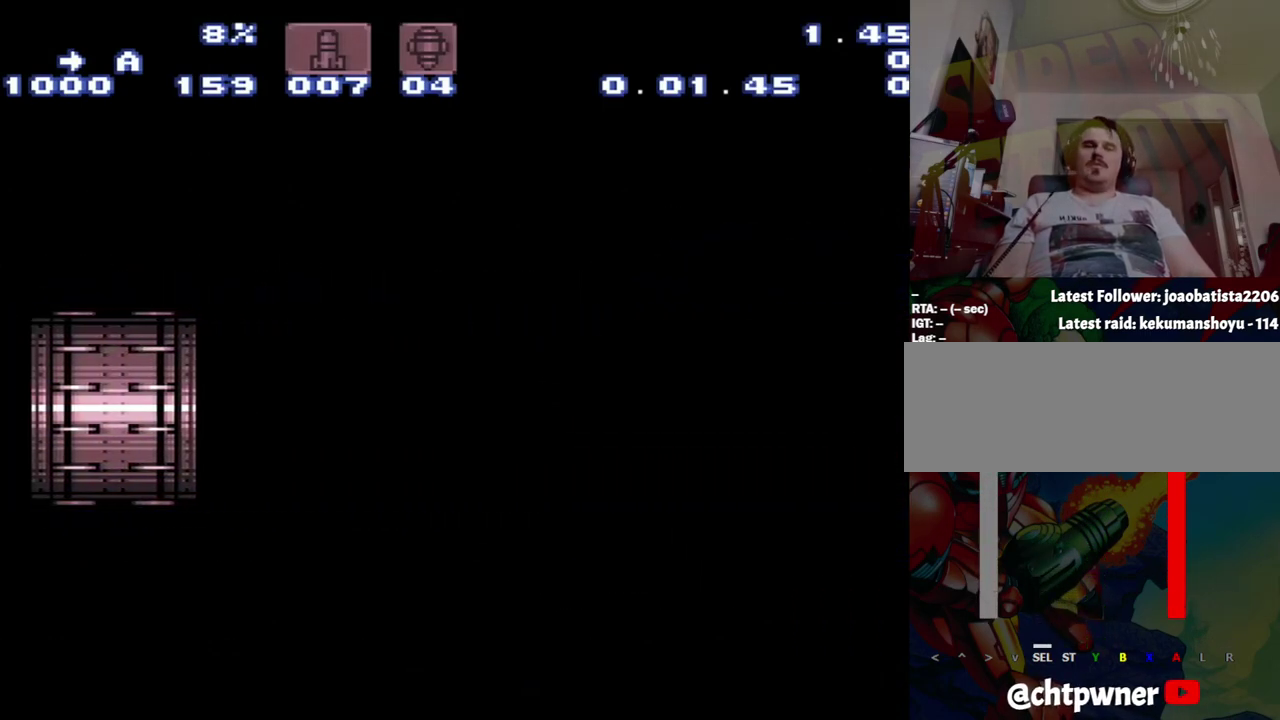
{"buttons": ["A"], "events": [[283, "DPAD_RIGHT", "up"]]}
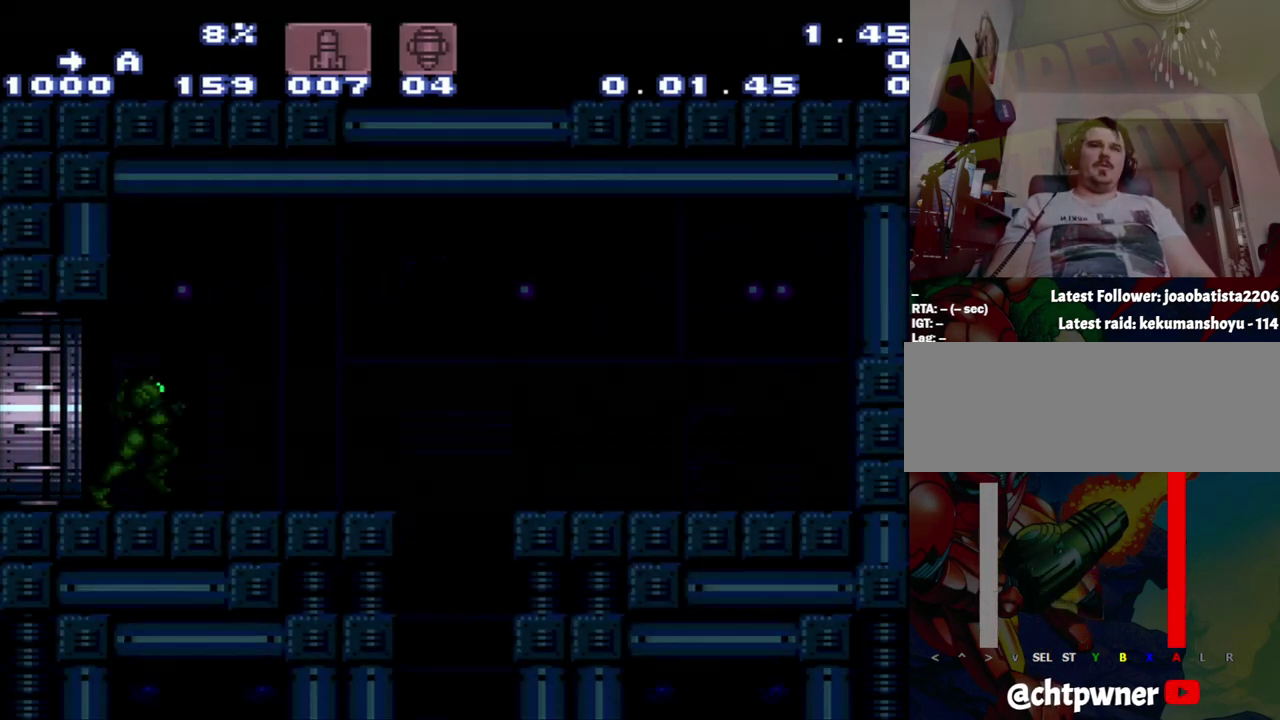
{"buttons": ["A"], "events": []}
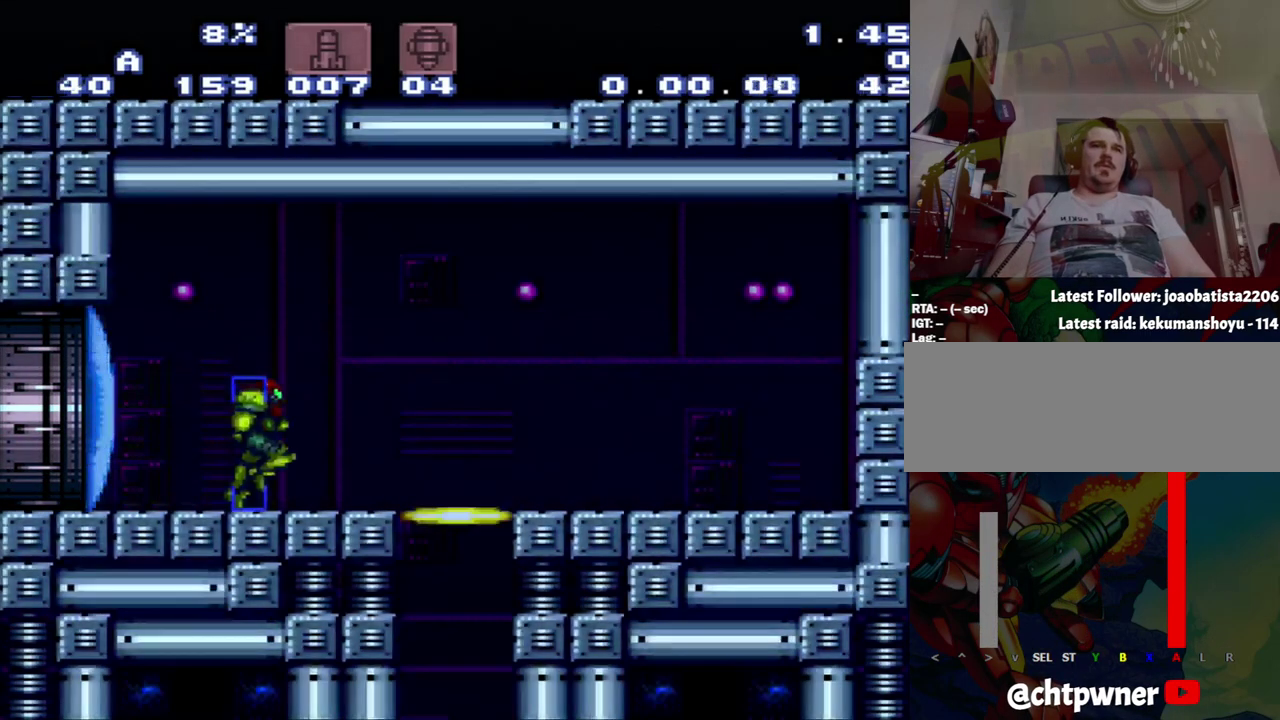
{"buttons": ["A"], "events": []}
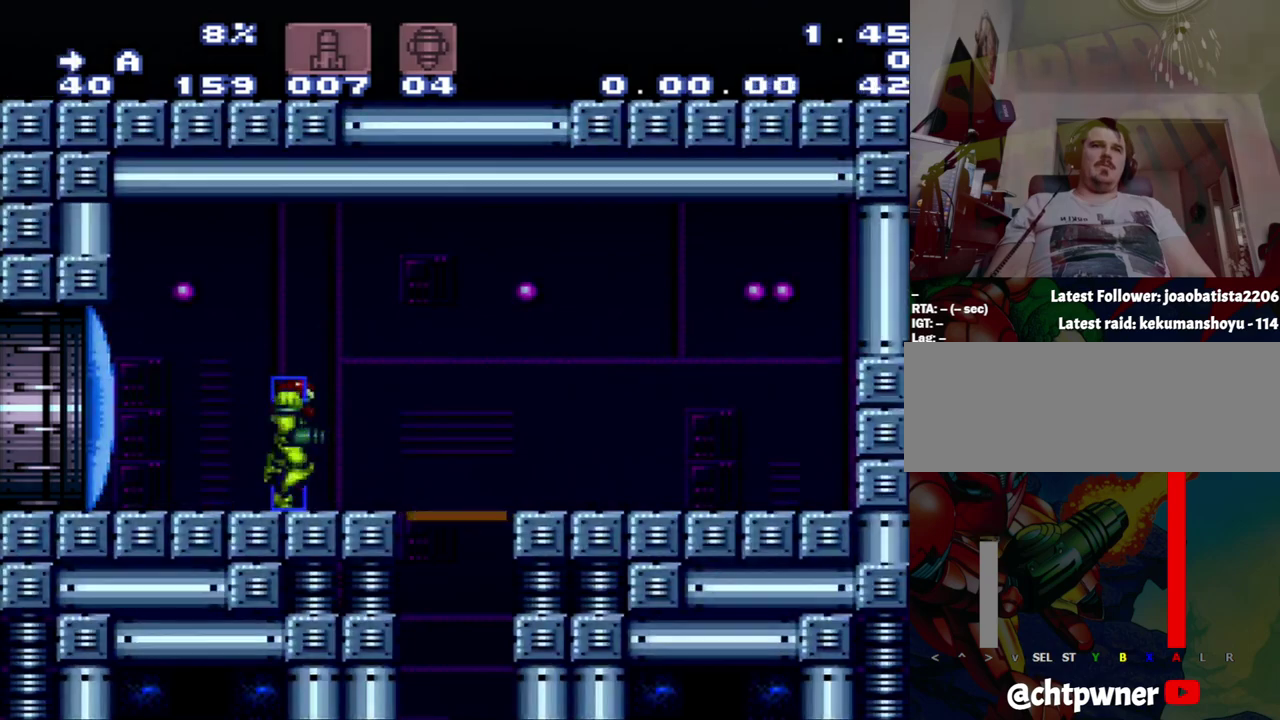
{"buttons": ["A", "DPAD_RIGHT"], "events": [[50, "DPAD_RIGHT", "down"]]}
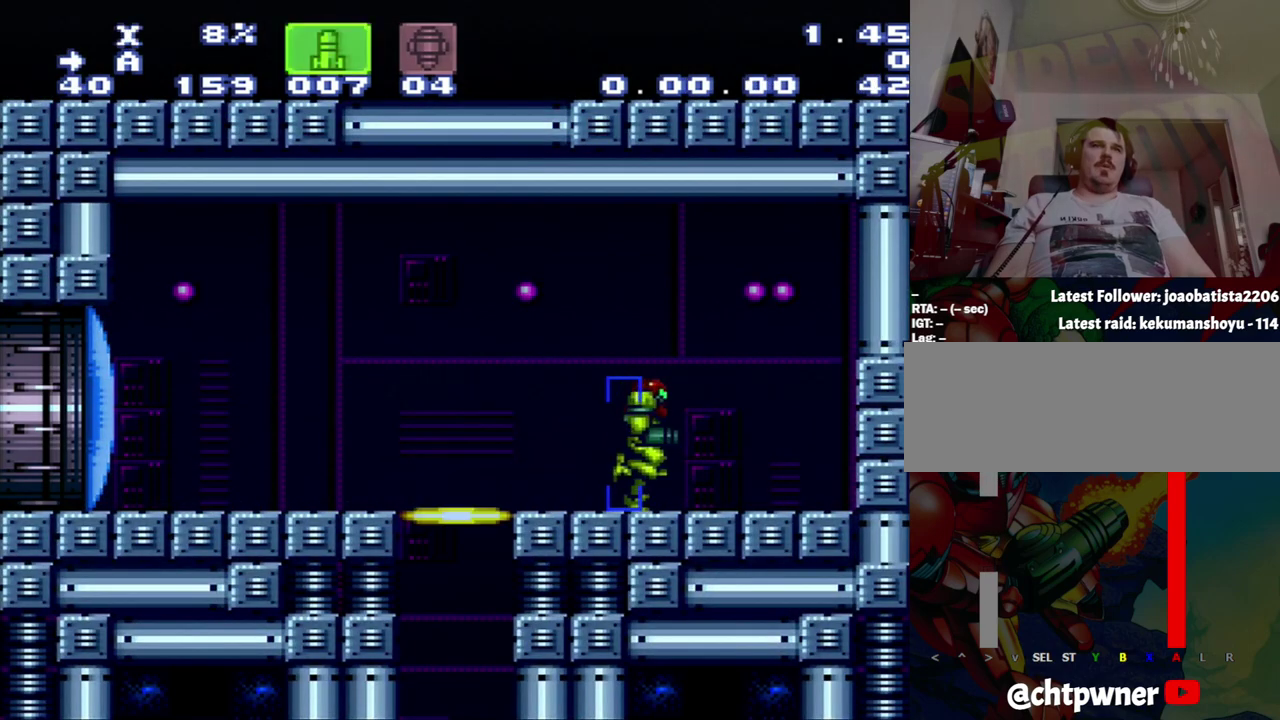
{"buttons": ["A", "X"], "events": [[100, "DPAD_RIGHT", "up"], [367, "A", "up"], [433, "A", "down"], [467, "X", "down"]]}
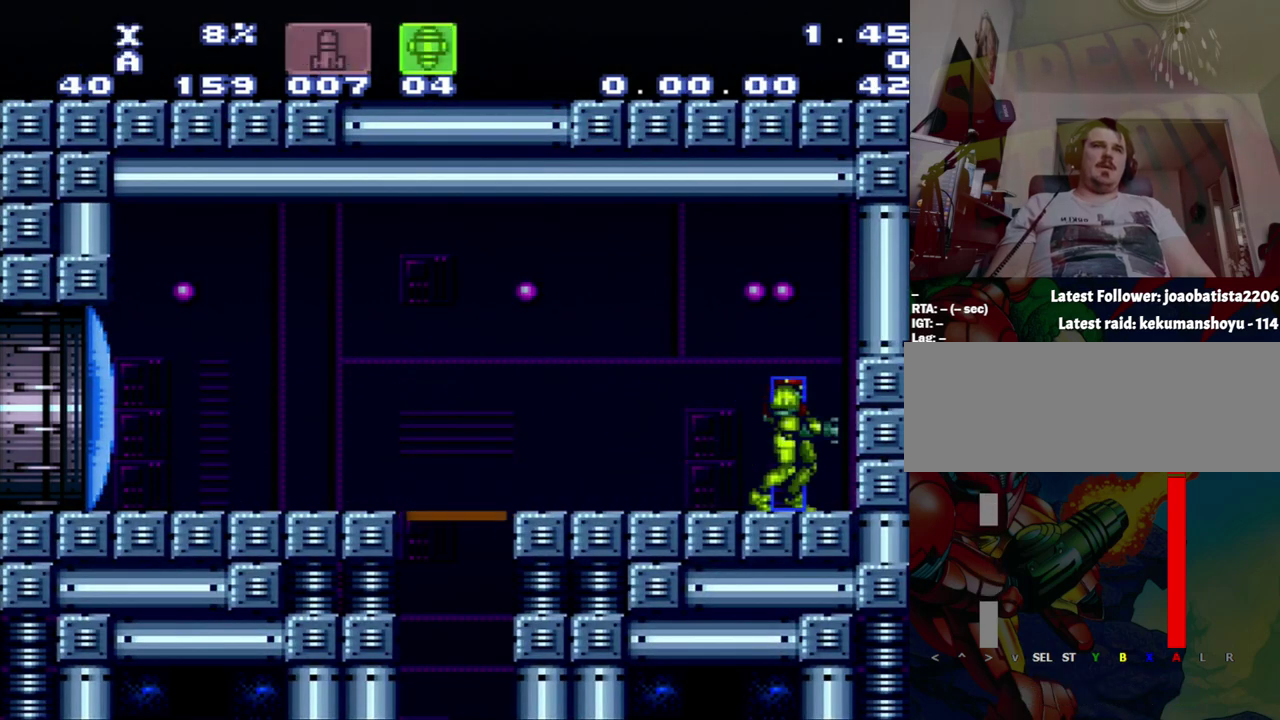
{"buttons": ["A"], "events": [[133, "X", "up"], [150, "A", "up"], [250, "DPAD_DOWN", "down"], [400, "A", "down"], [400, "DPAD_DOWN", "up"]]}
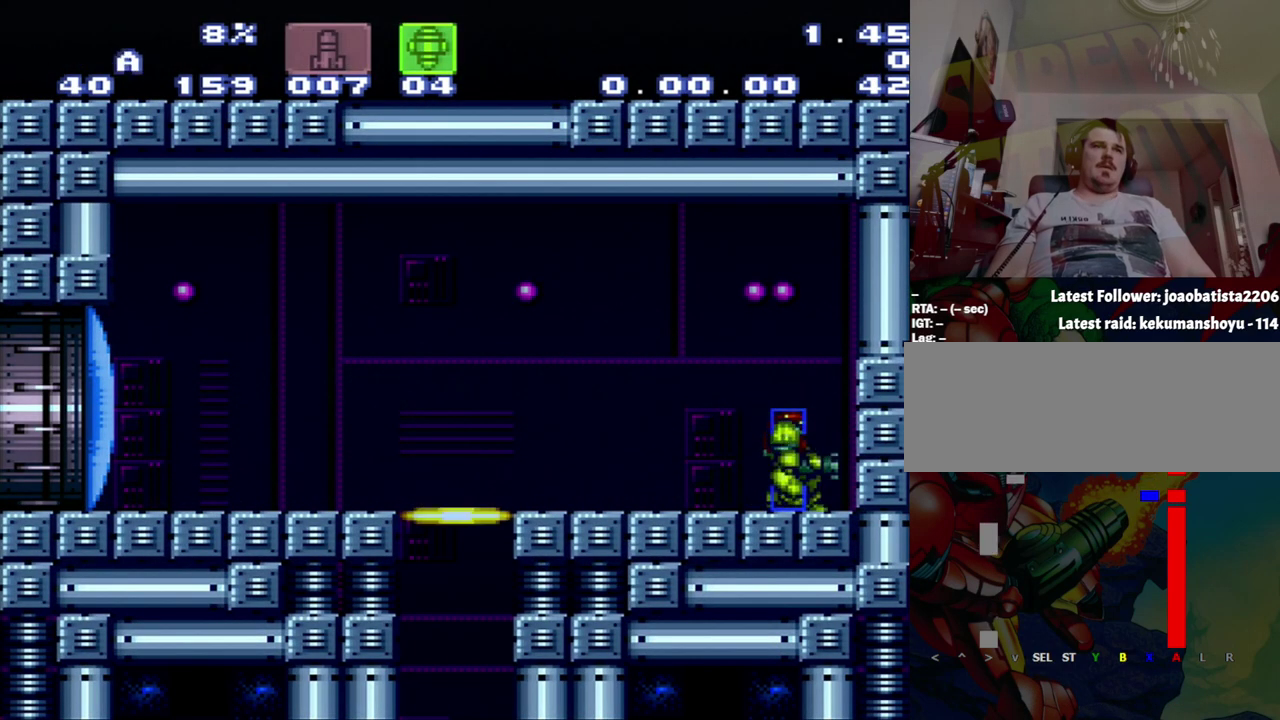
{"buttons": ["A", "DPAD_DOWN"], "events": [[217, "Y", "down"], [450, "DPAD_DOWN", "down"], [450, "Y", "up"]]}